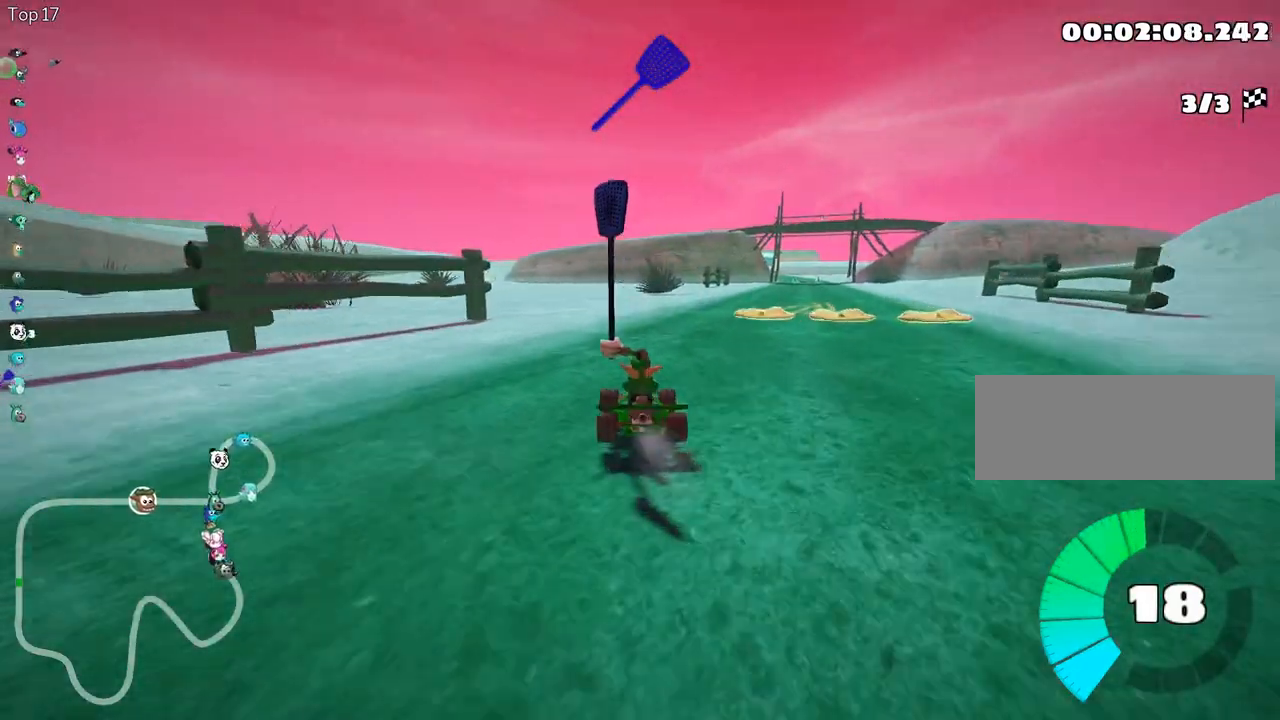
Gameplay with keyboard; each line is a JSON object with the keys held at the frame after it. "events" lists presses ("down") and releases ("up") of "down", "fire", "left", "look", "nitro", "right", "skid" and "up" between this image and that frame as [ms after this image, input, new state], when the widget could be followed in between. No other keys are recorded. Mouse input is not recorded. Key names are as the overlay labels them; some are game actions (e.g. jump) rather than physical keys.
{"keys": ["right", "skid", "up"], "events": [[167, "left", "down"], [167, "right", "up"], [417, "left", "up"], [467, "right", "down"]]}
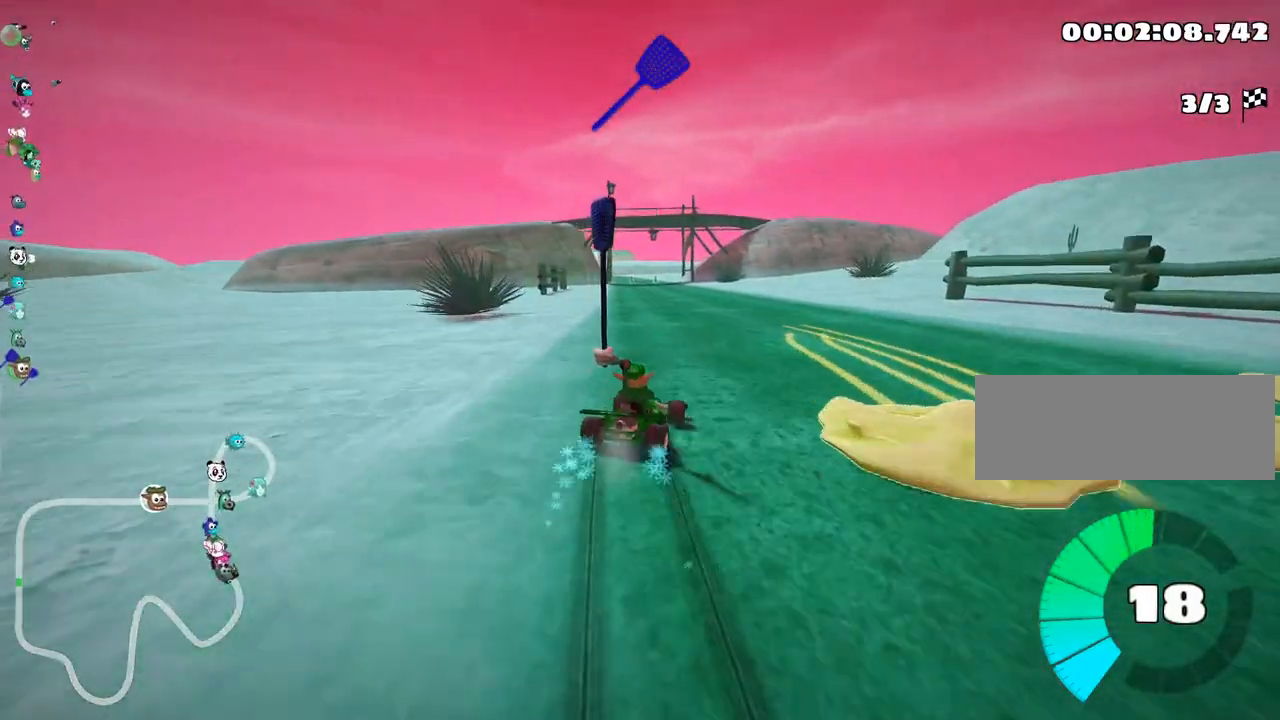
{"keys": ["left", "skid", "up"], "events": [[33, "right", "up"], [67, "left", "down"]]}
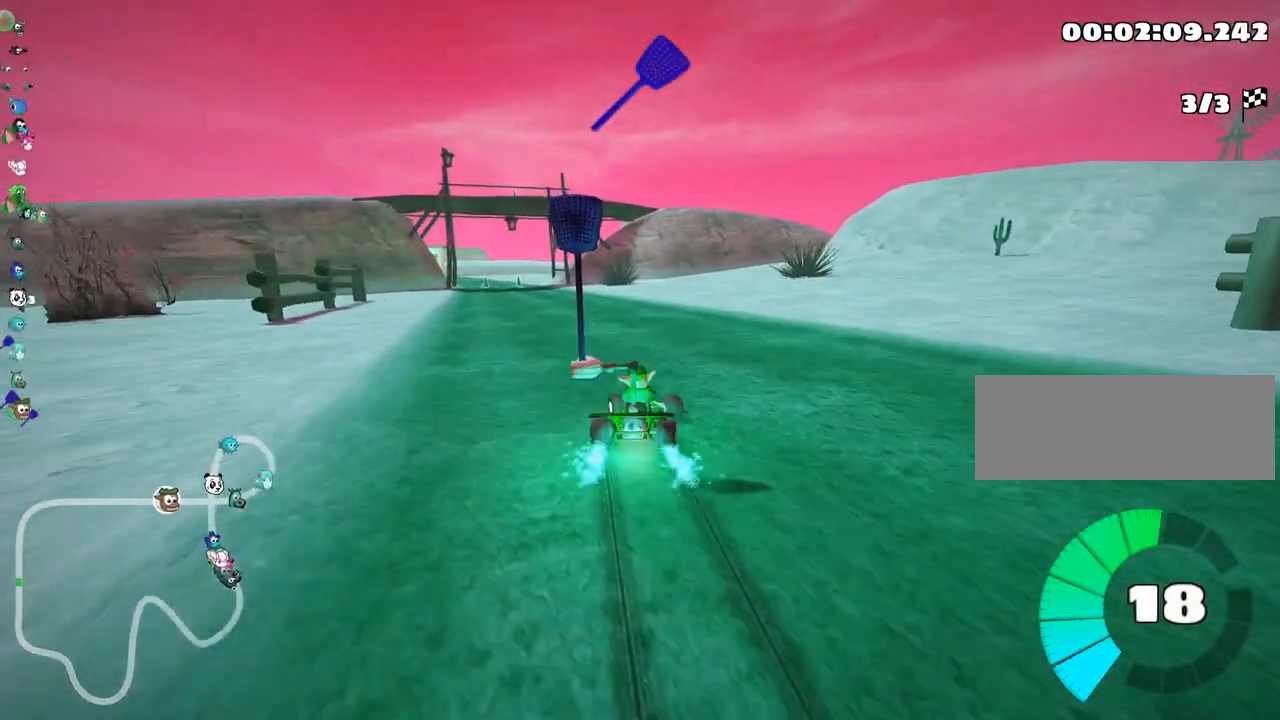
{"keys": ["up"], "events": [[183, "skid", "up"], [450, "left", "up"]]}
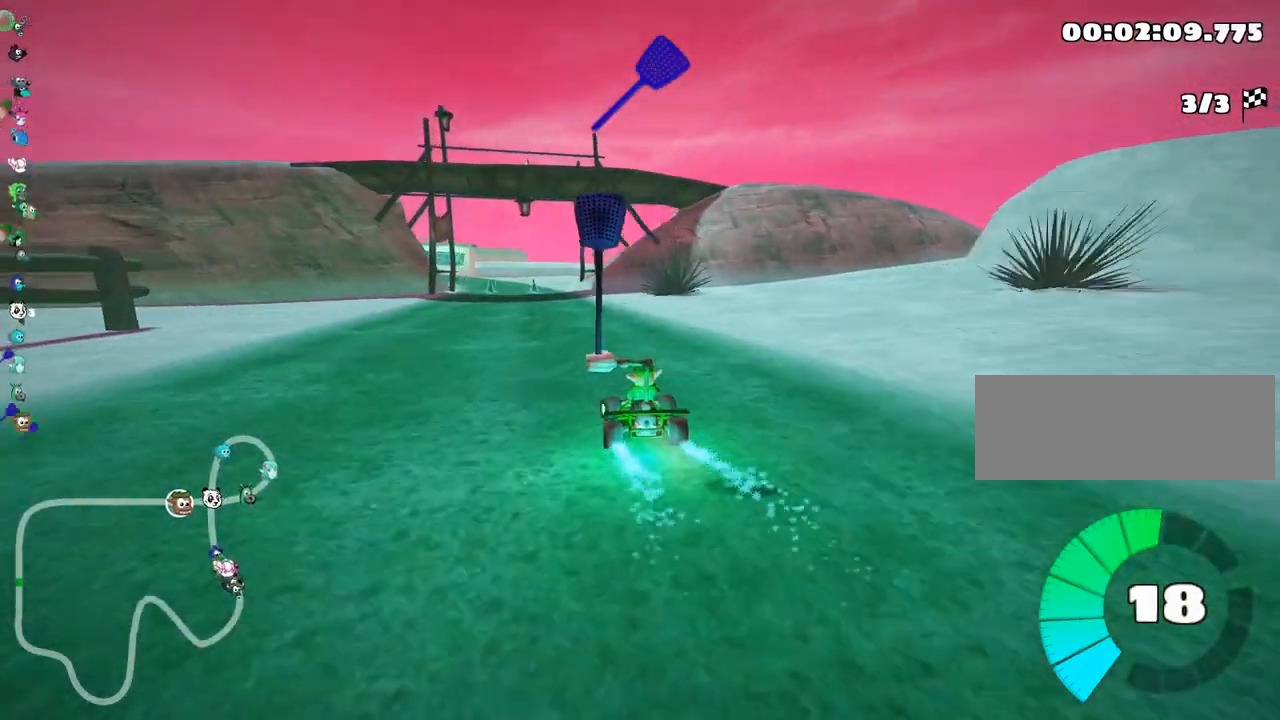
{"keys": ["left", "skid", "up"], "events": [[250, "right", "down"], [433, "left", "down"], [450, "right", "up"], [450, "skid", "down"]]}
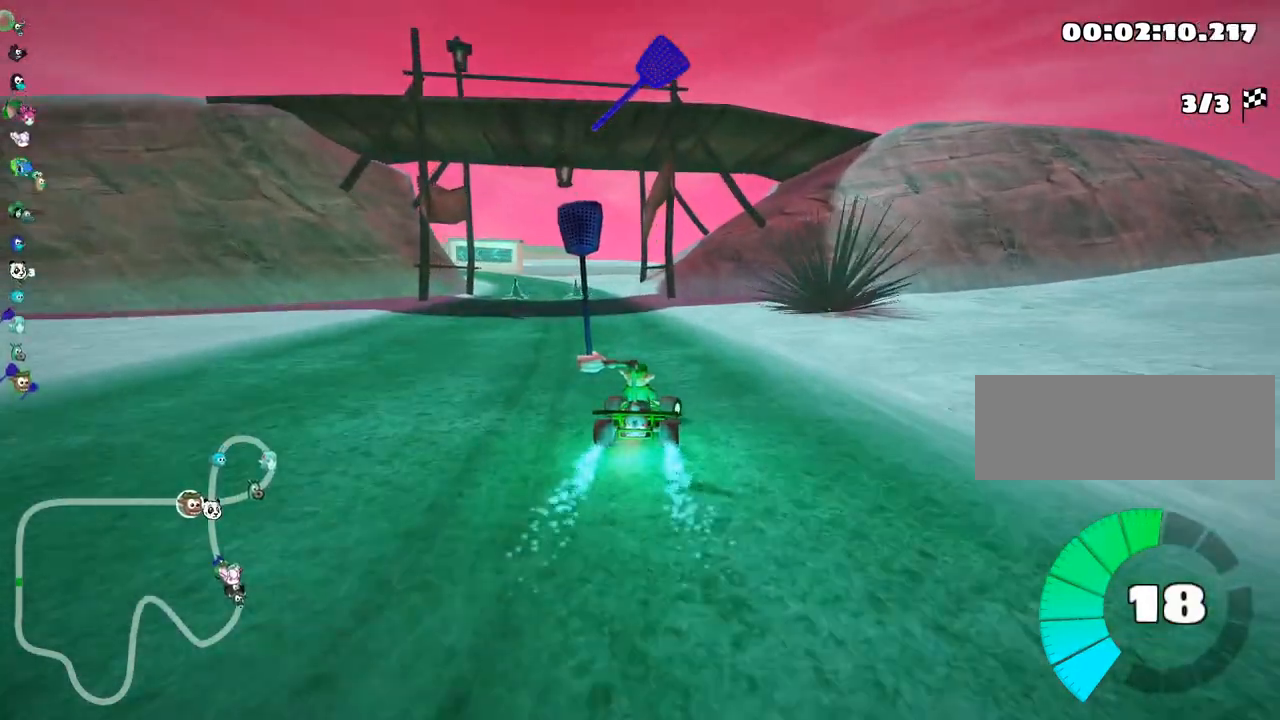
{"keys": ["right", "skid", "up"], "events": [[167, "left", "up"], [200, "right", "down"]]}
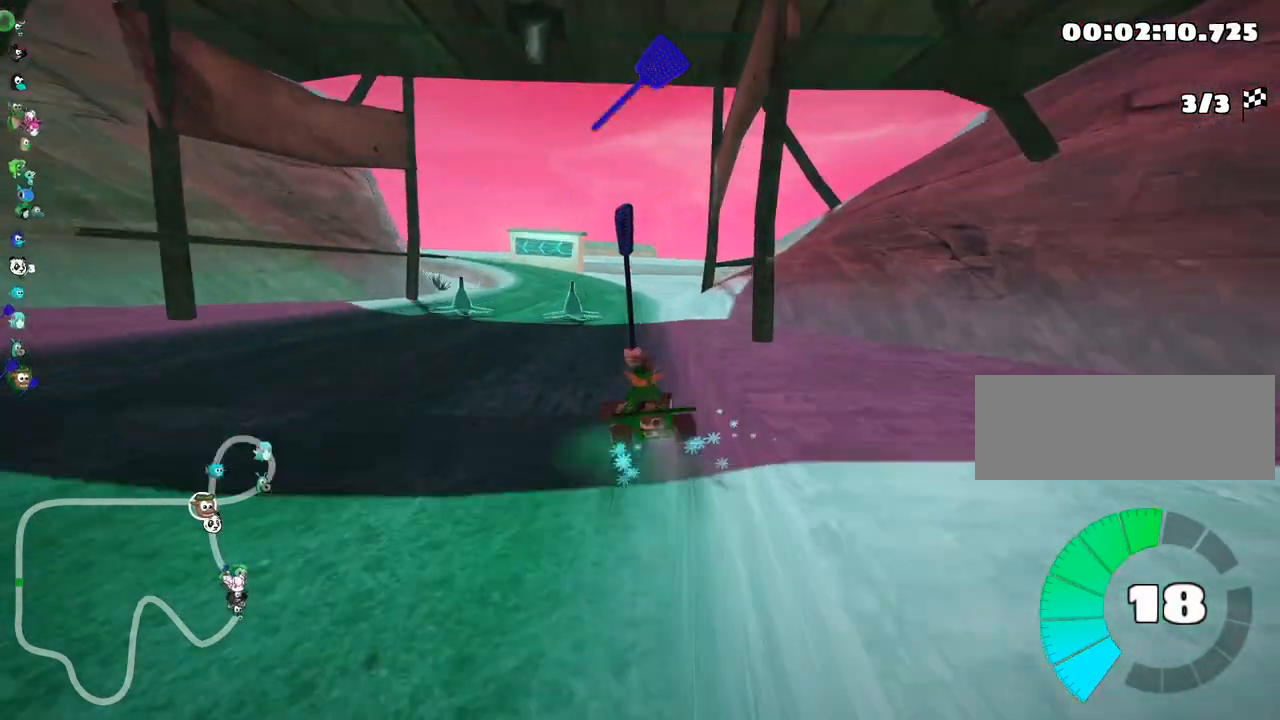
{"keys": ["right", "skid", "up"], "events": []}
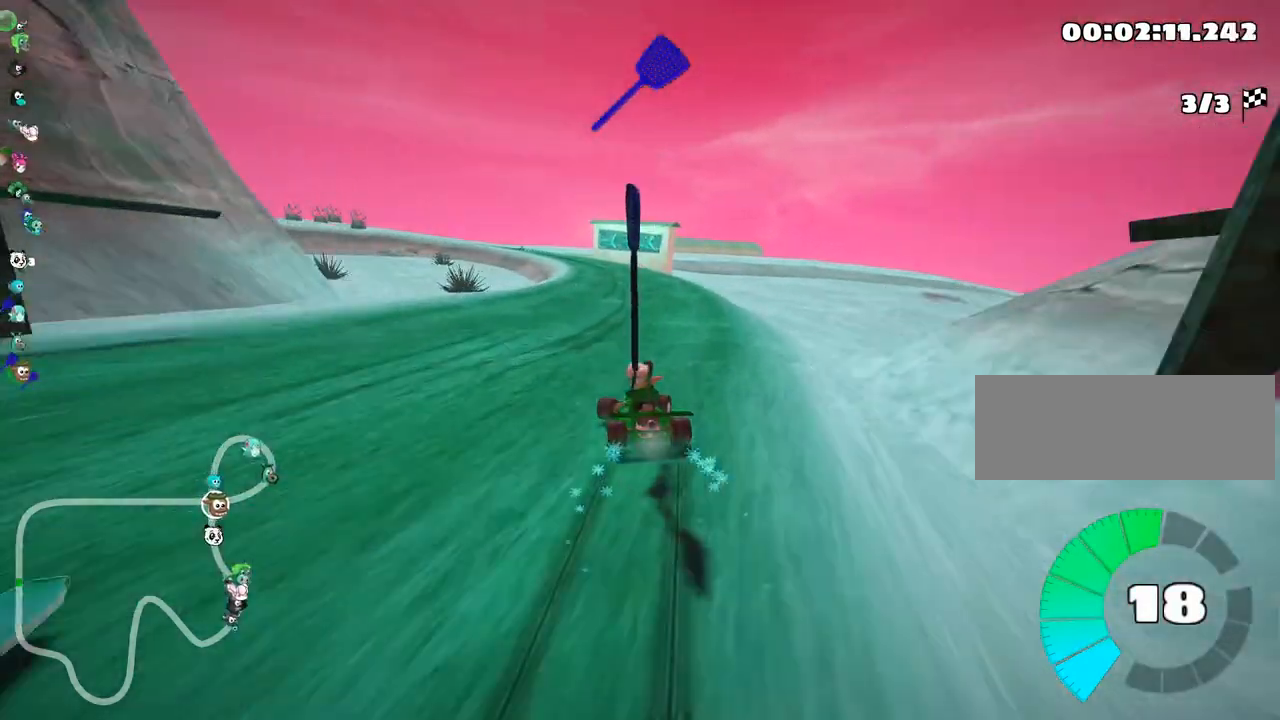
{"keys": ["right", "skid", "up"], "events": []}
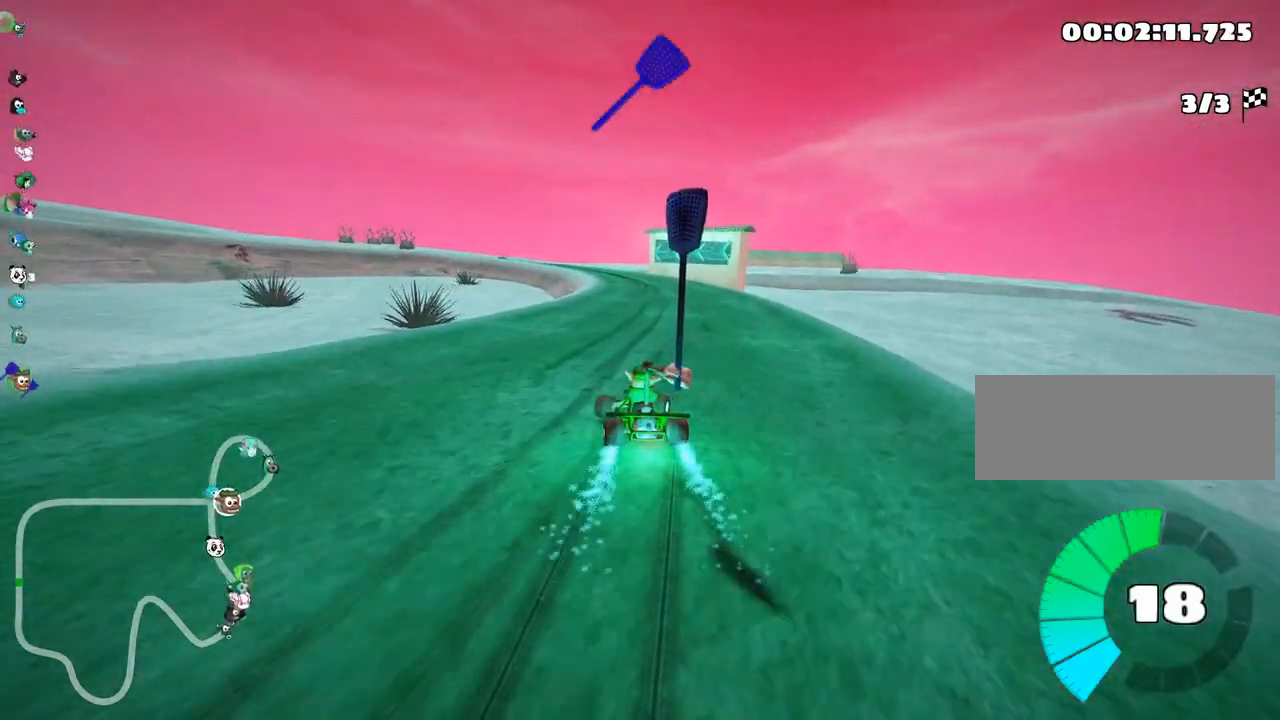
{"keys": ["nitro", "right", "skid", "up"], "events": [[450, "nitro", "down"]]}
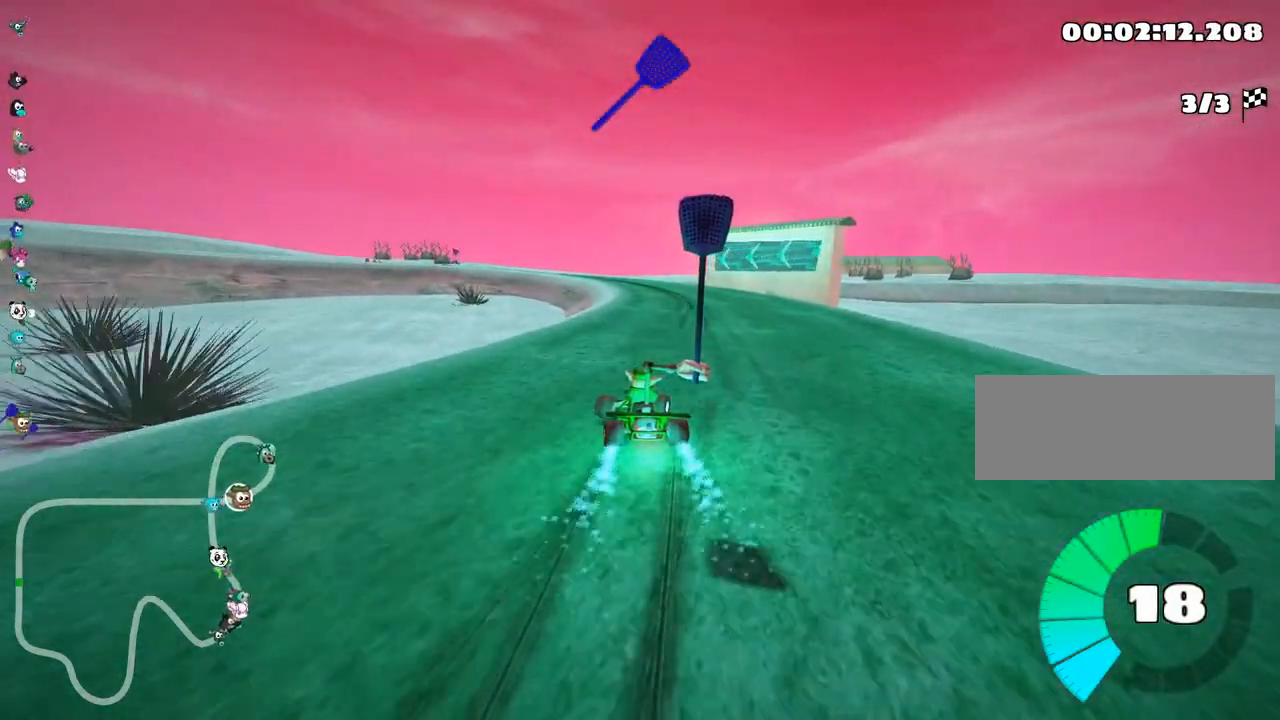
{"keys": ["right", "skid", "up"], "events": [[67, "nitro", "up"]]}
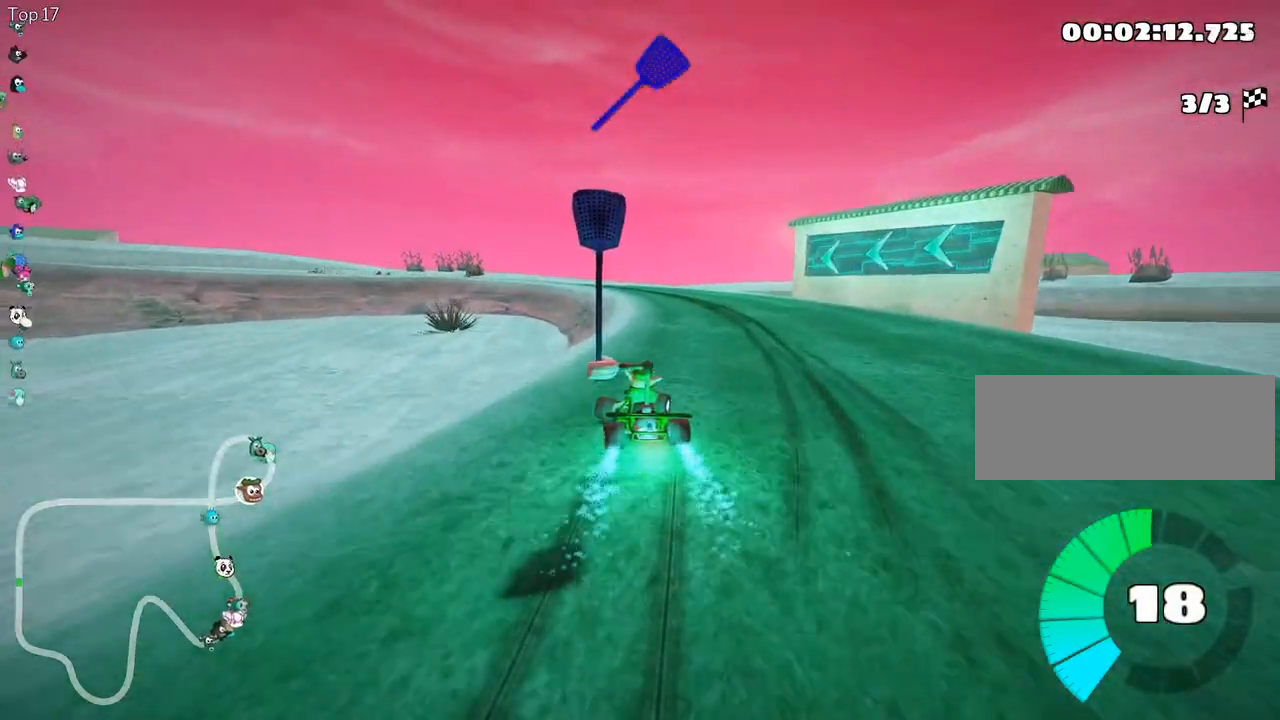
{"keys": ["right", "skid", "up"], "events": []}
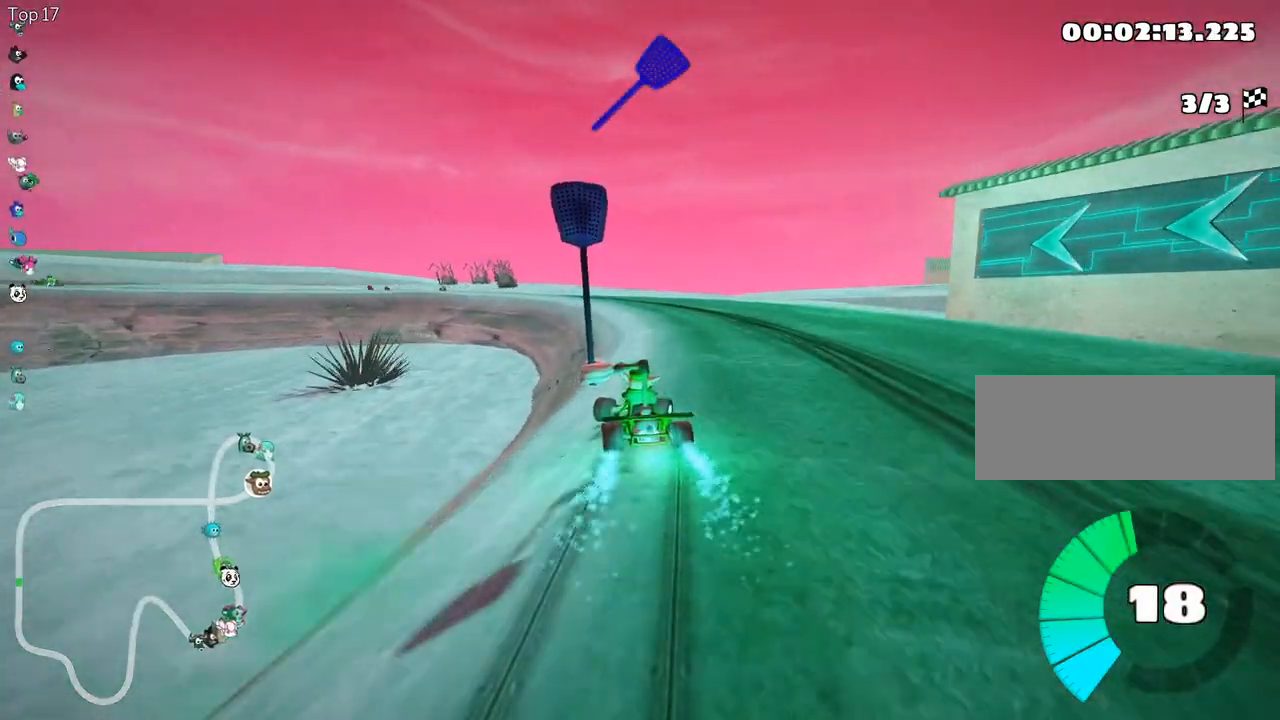
{"keys": ["left", "skid", "up"], "events": [[333, "left", "down"], [400, "right", "up"]]}
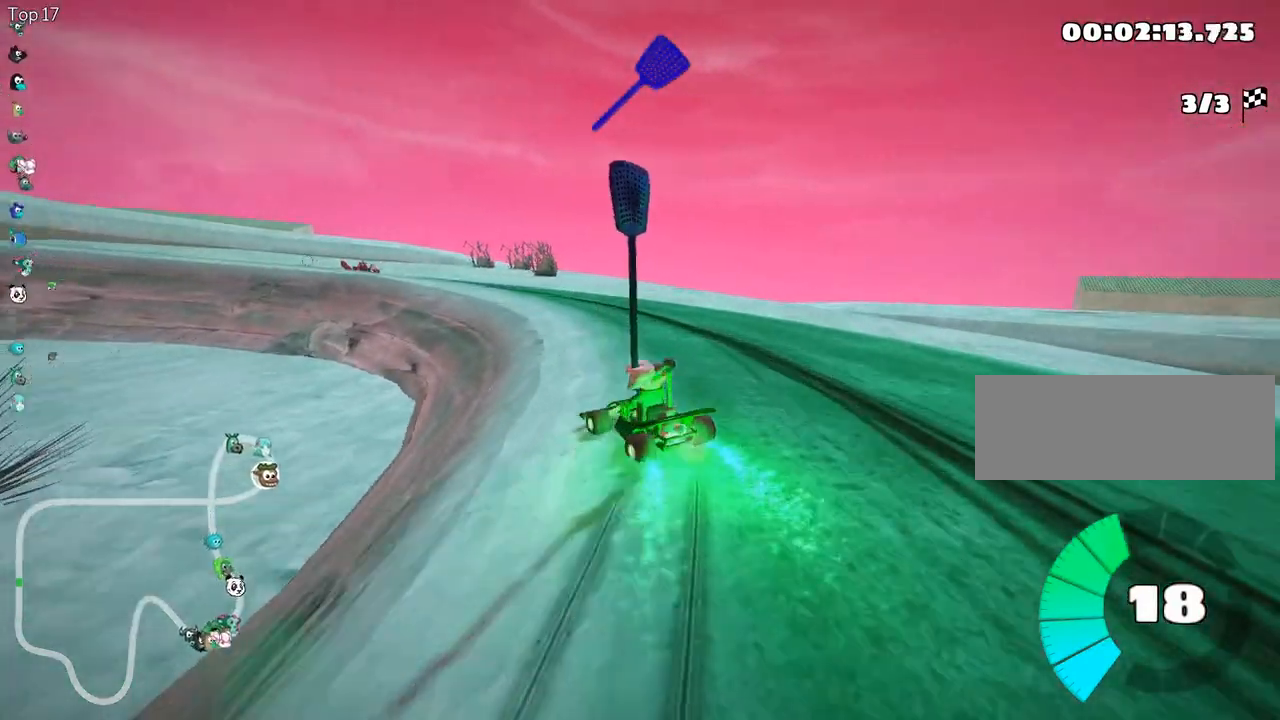
{"keys": ["up"], "events": [[267, "left", "up"], [300, "skid", "up"]]}
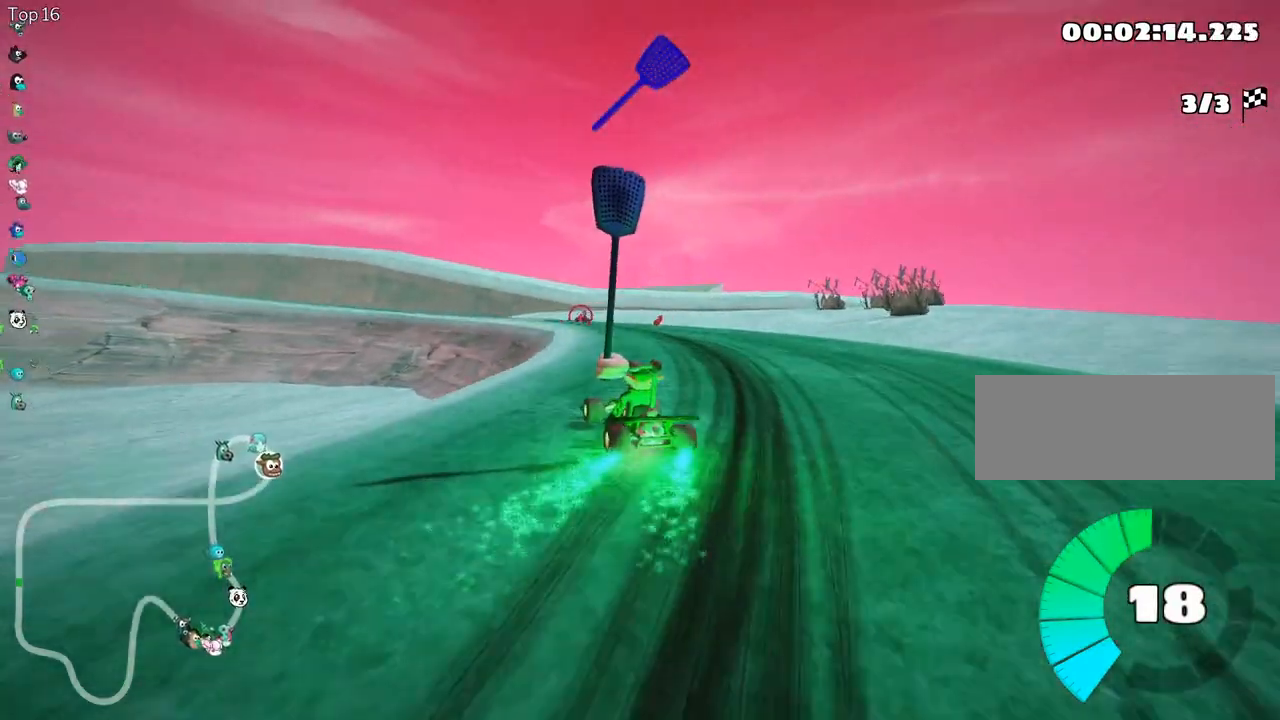
{"keys": ["up"], "events": []}
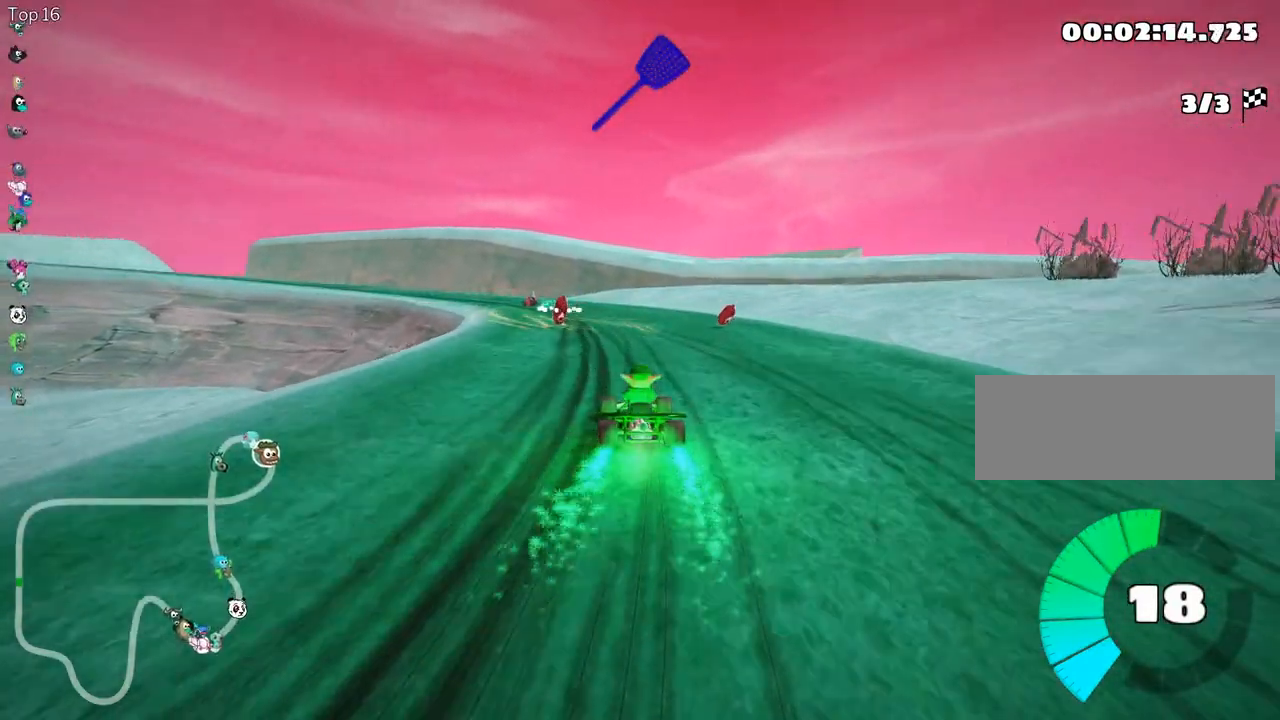
{"keys": ["skid", "up"], "events": [[83, "left", "down"], [100, "skid", "down"], [500, "left", "up"]]}
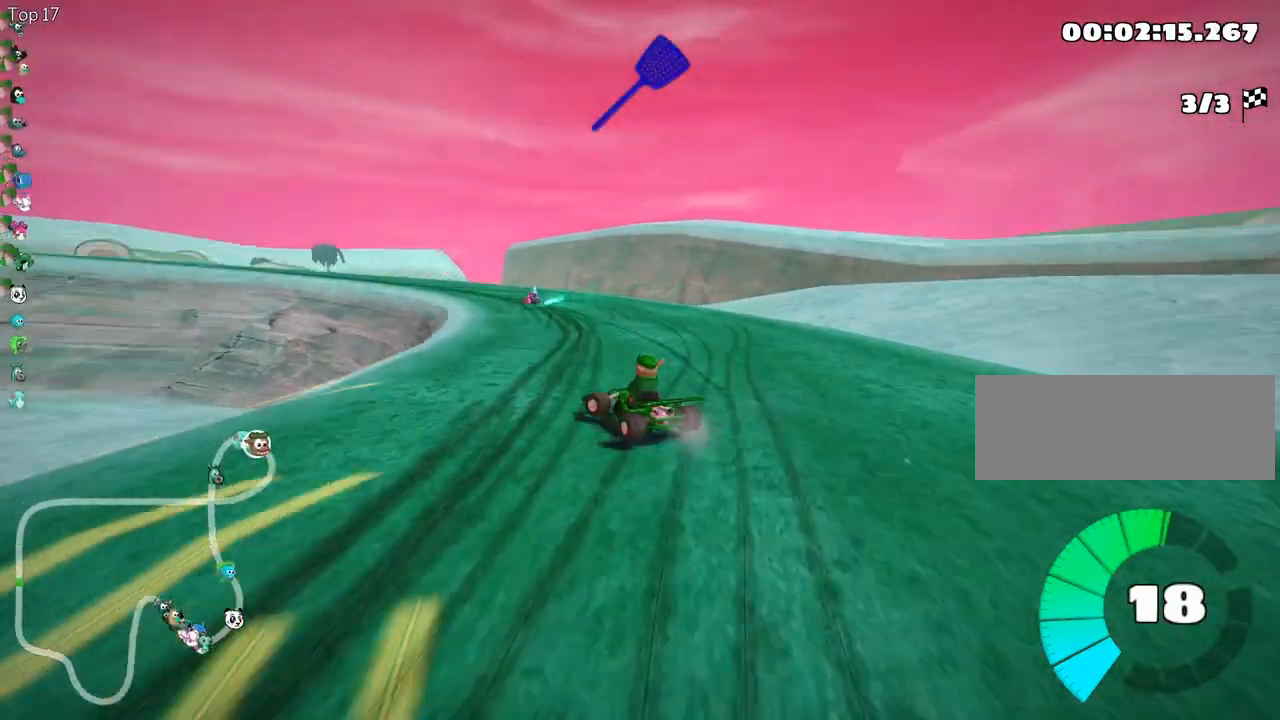
{"keys": ["left", "skid", "up"], "events": [[183, "left", "down"]]}
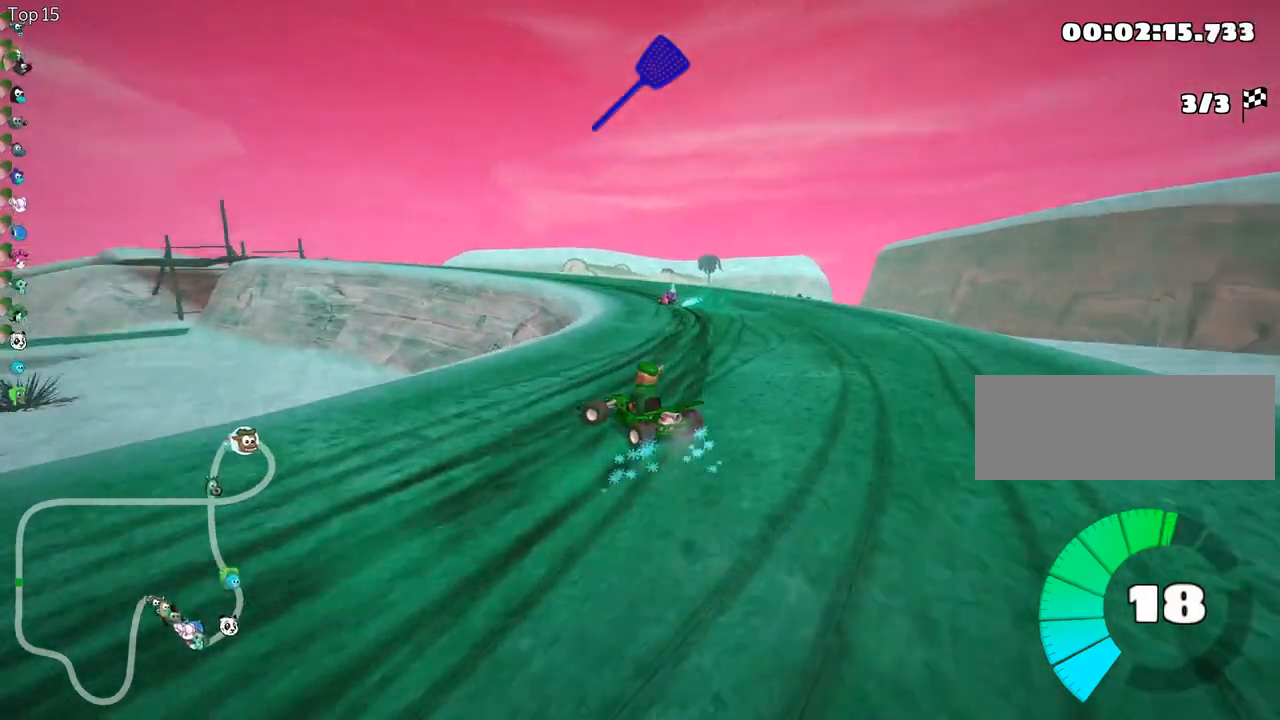
{"keys": ["left", "skid", "up"], "events": [[100, "left", "up"], [133, "right", "down"], [300, "right", "up"], [333, "left", "down"]]}
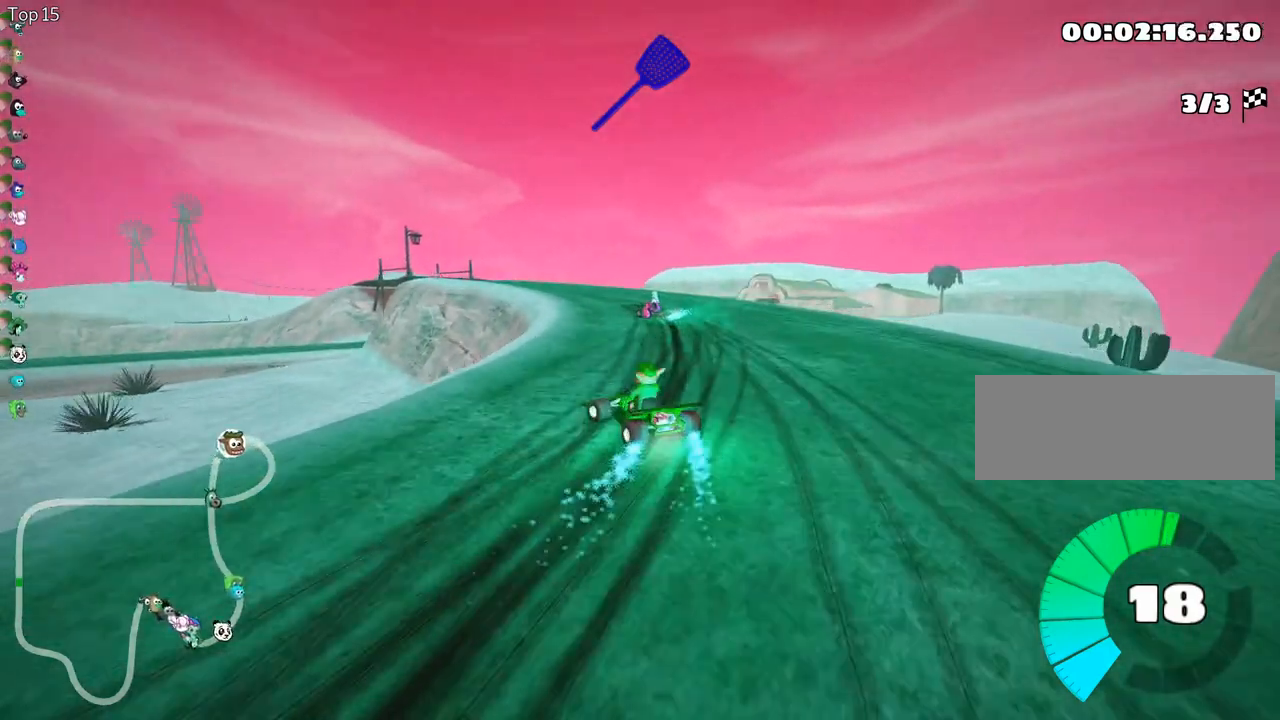
{"keys": ["right", "skid", "up"], "events": [[167, "fire", "down"], [317, "fire", "up"], [367, "left", "up"], [400, "right", "down"]]}
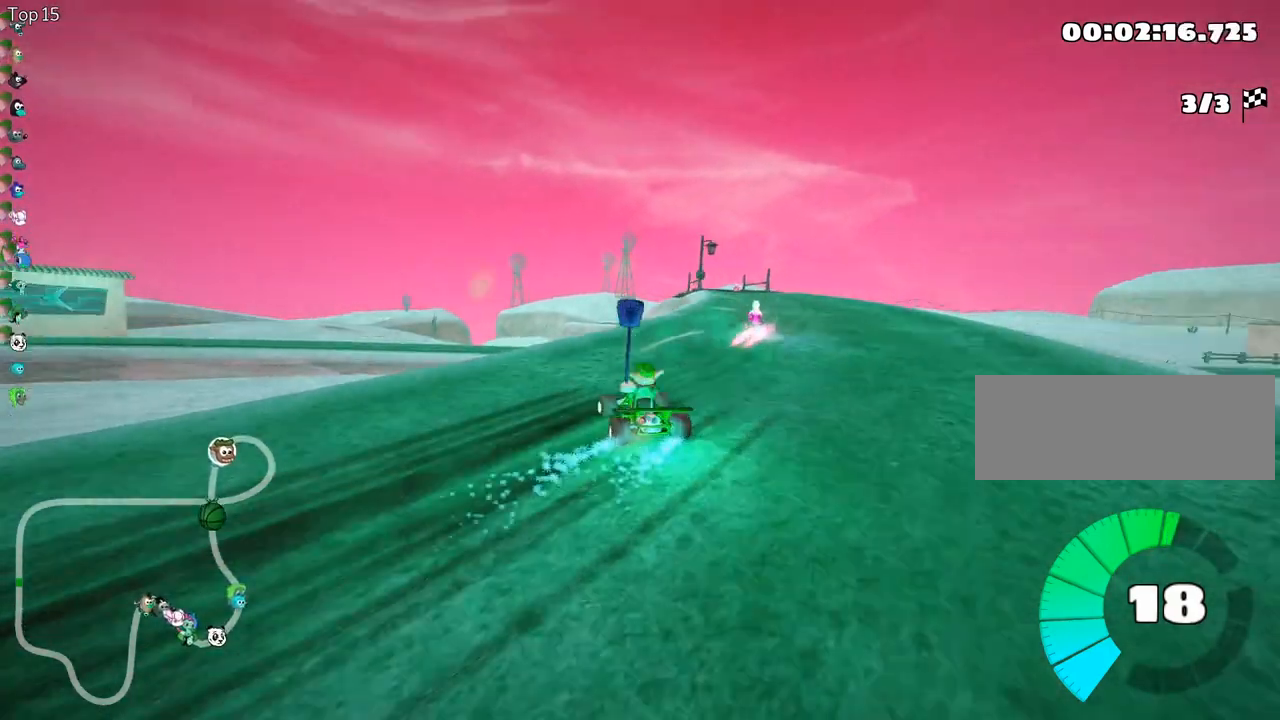
{"keys": ["right", "skid", "up"], "events": [[267, "left", "down"], [267, "right", "up"], [433, "left", "up"], [467, "right", "down"]]}
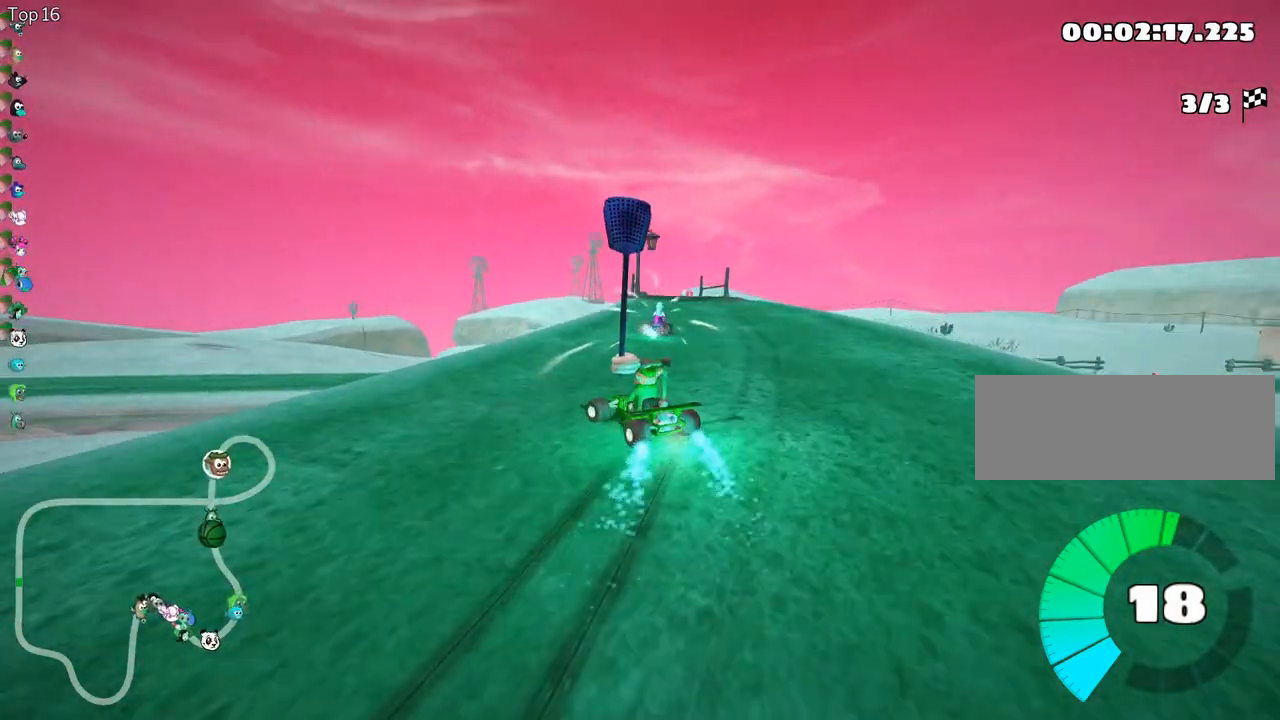
{"keys": ["right", "up"], "events": [[450, "skid", "up"]]}
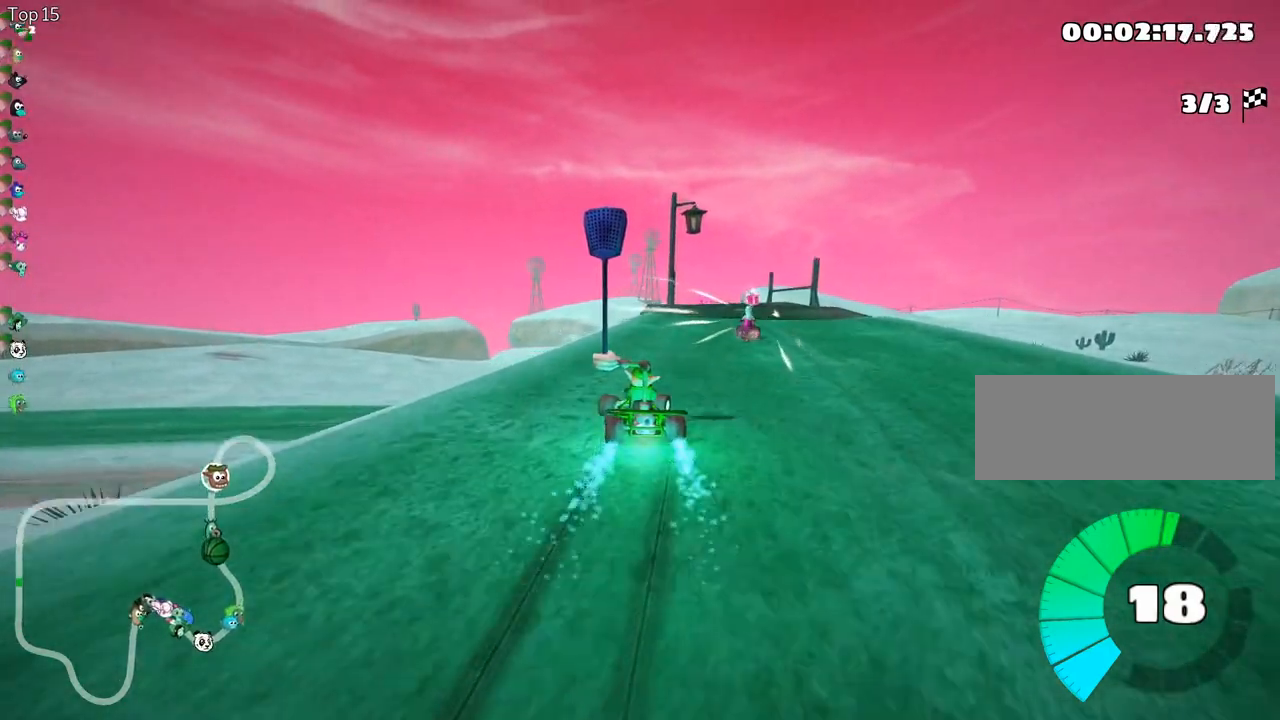
{"keys": ["up"], "events": [[17, "nitro", "down"], [67, "right", "up"], [250, "nitro", "up"]]}
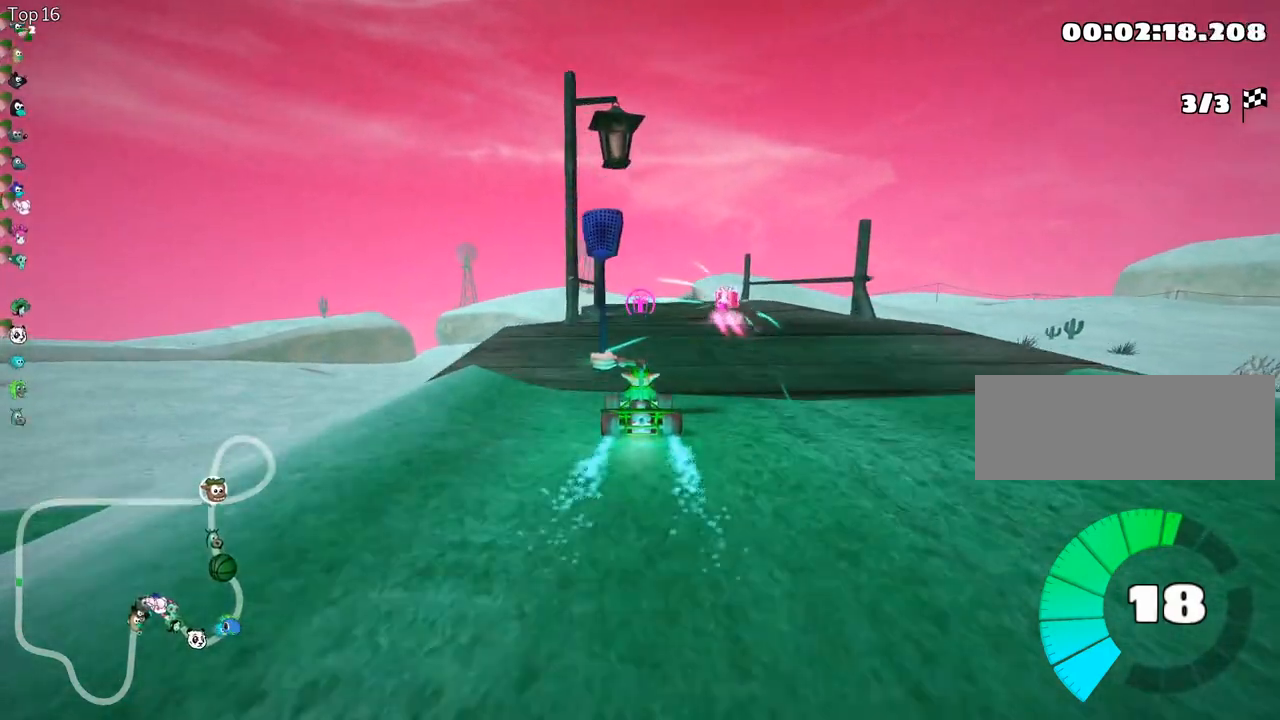
{"keys": ["up"], "events": []}
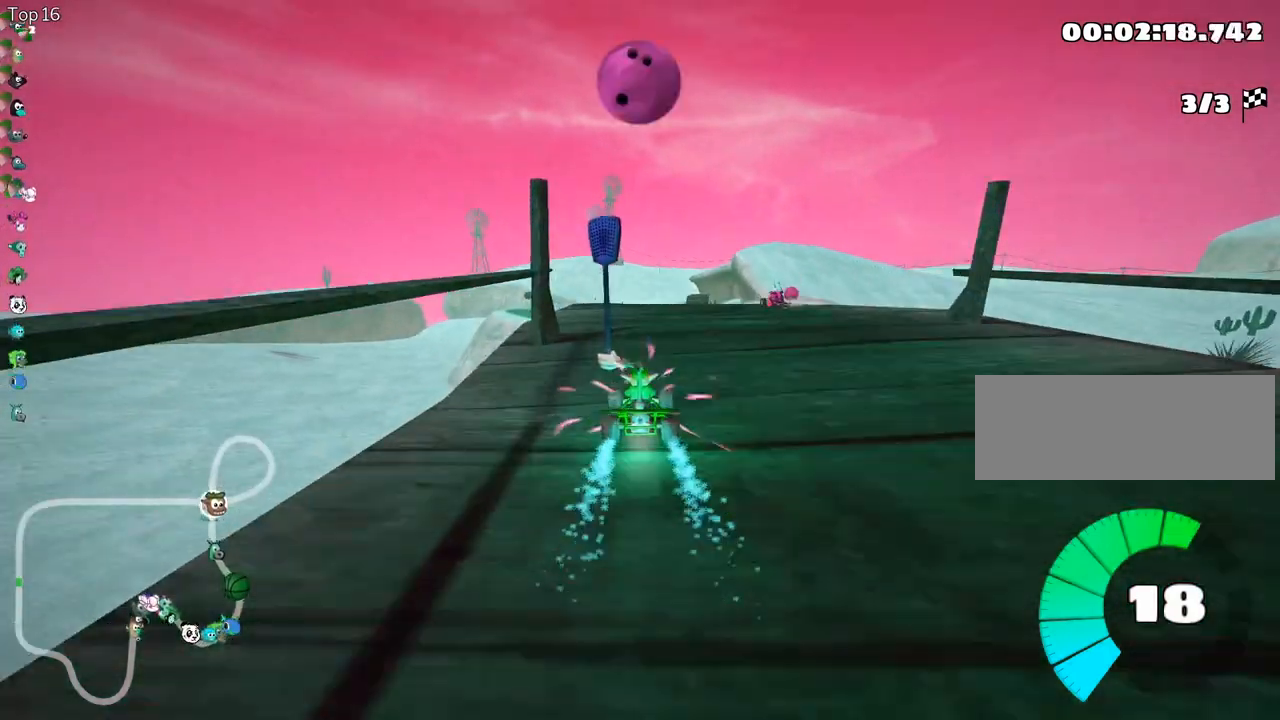
{"keys": ["up"], "events": [[33, "right", "down"], [50, "fire", "down"], [133, "right", "up"], [167, "fire", "up"]]}
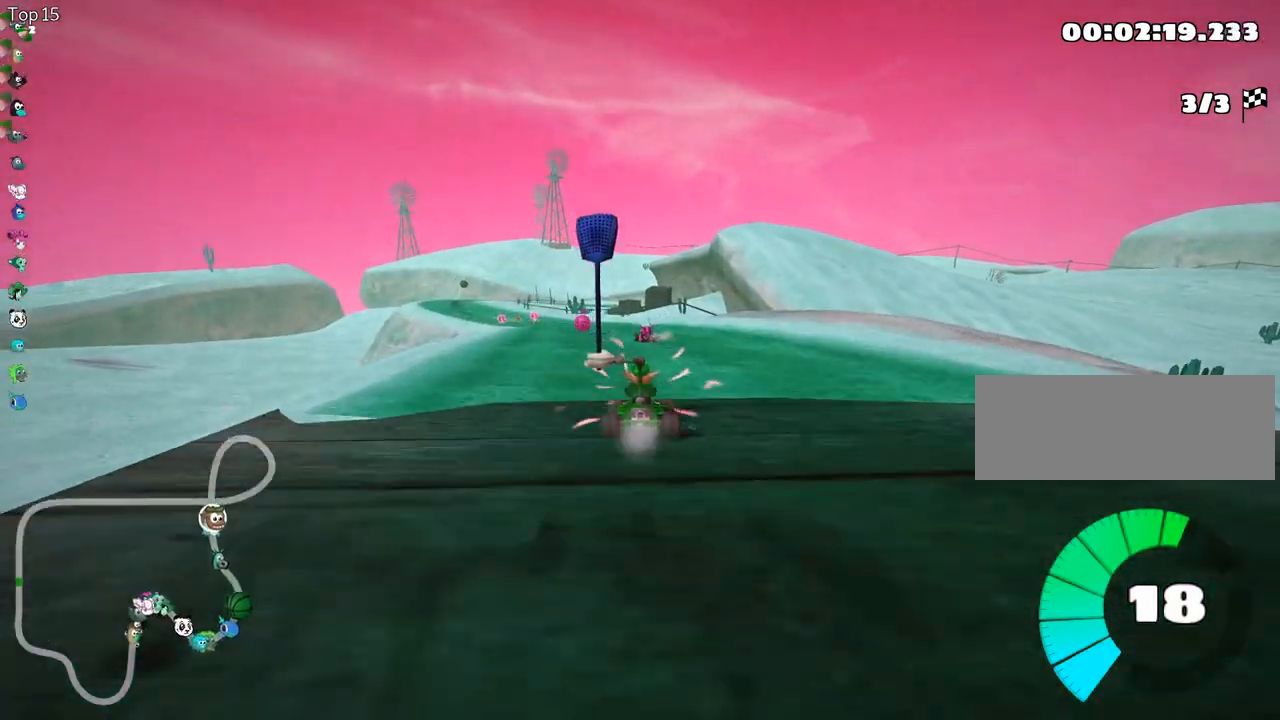
{"keys": ["left", "nitro", "skid", "up"], "events": [[367, "left", "down"], [400, "skid", "down"], [450, "nitro", "down"]]}
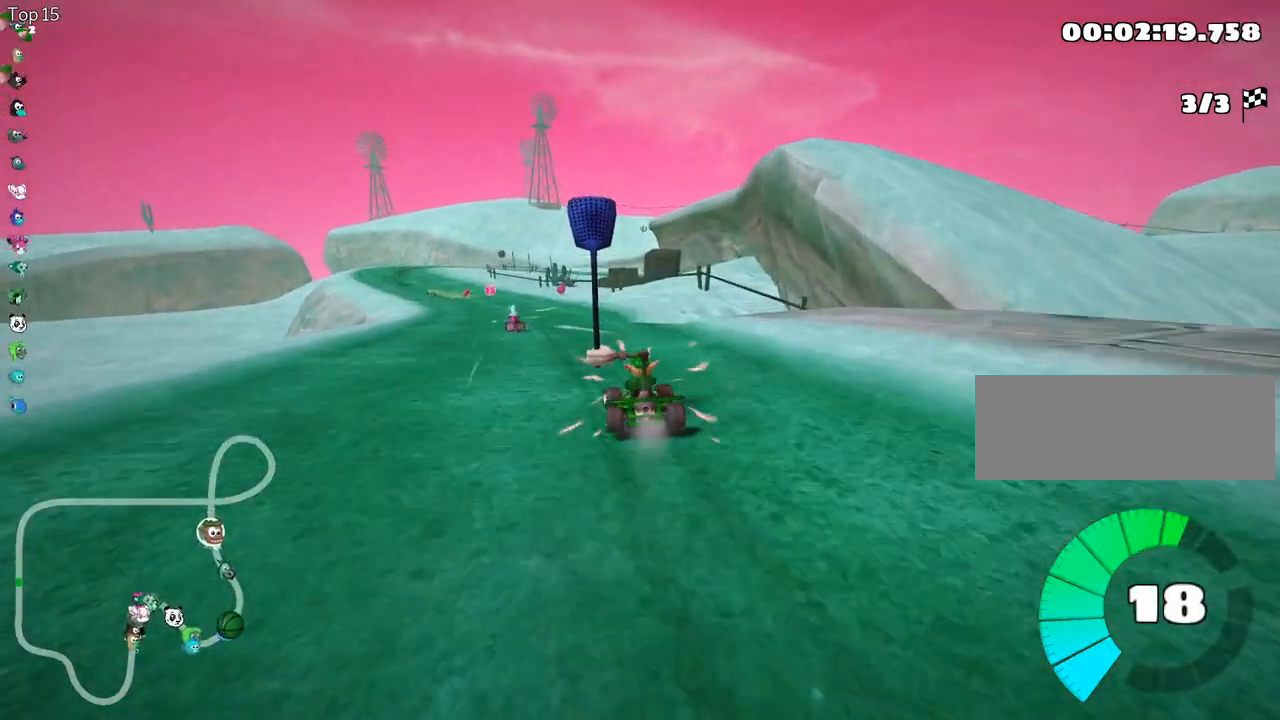
{"keys": ["right", "skid", "up"], "events": [[83, "left", "up"], [100, "right", "down"], [117, "nitro", "up"]]}
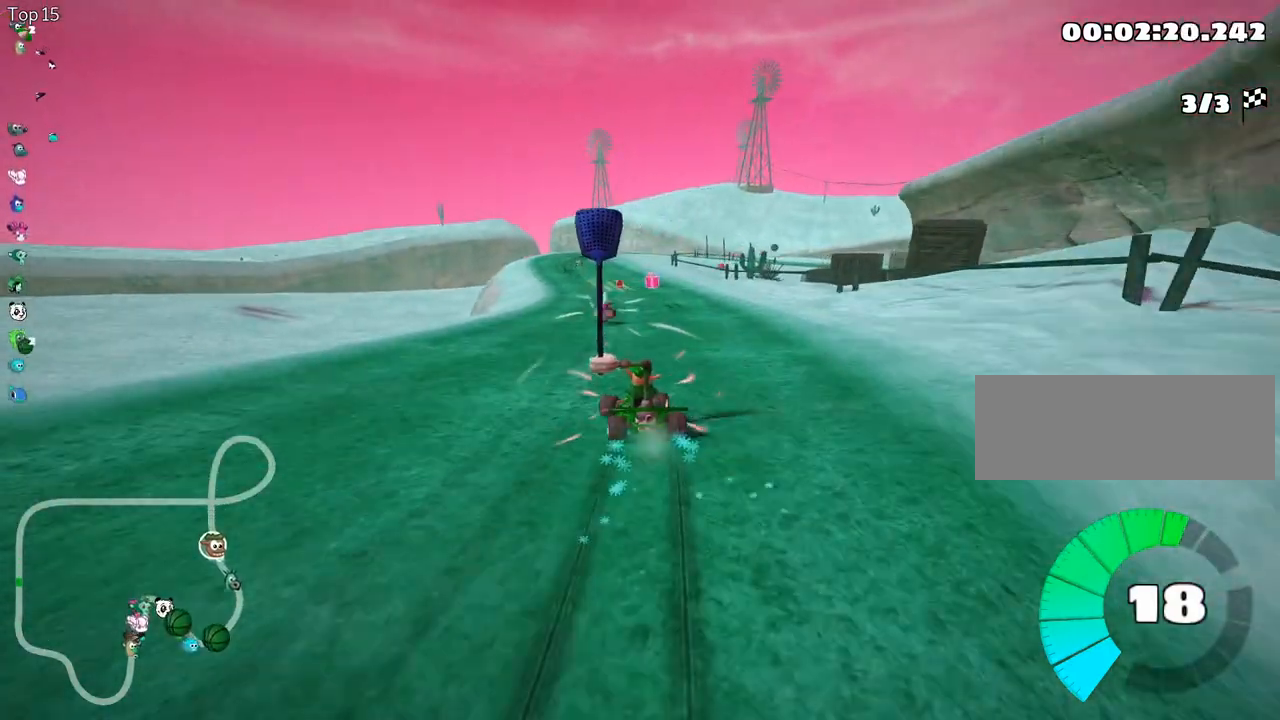
{"keys": ["right", "up"], "events": [[350, "skid", "up"]]}
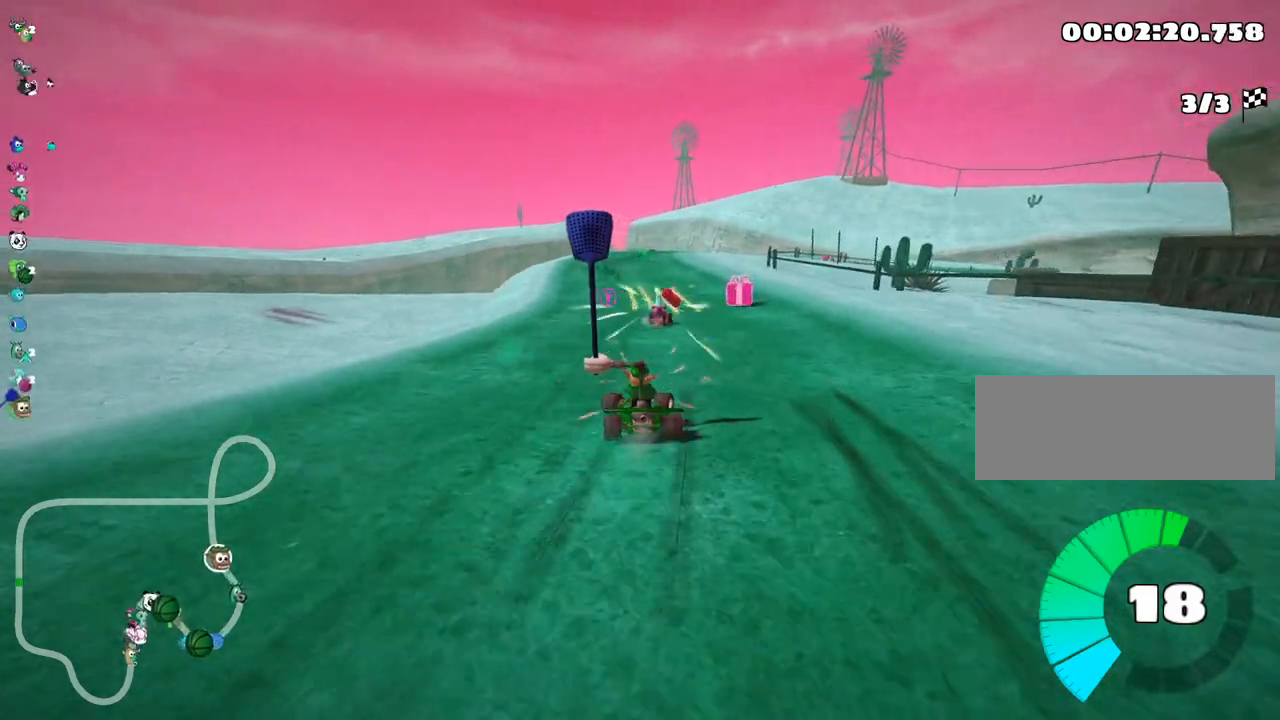
{"keys": ["fire", "left", "up"], "events": [[83, "right", "up"], [150, "left", "down"], [450, "fire", "down"]]}
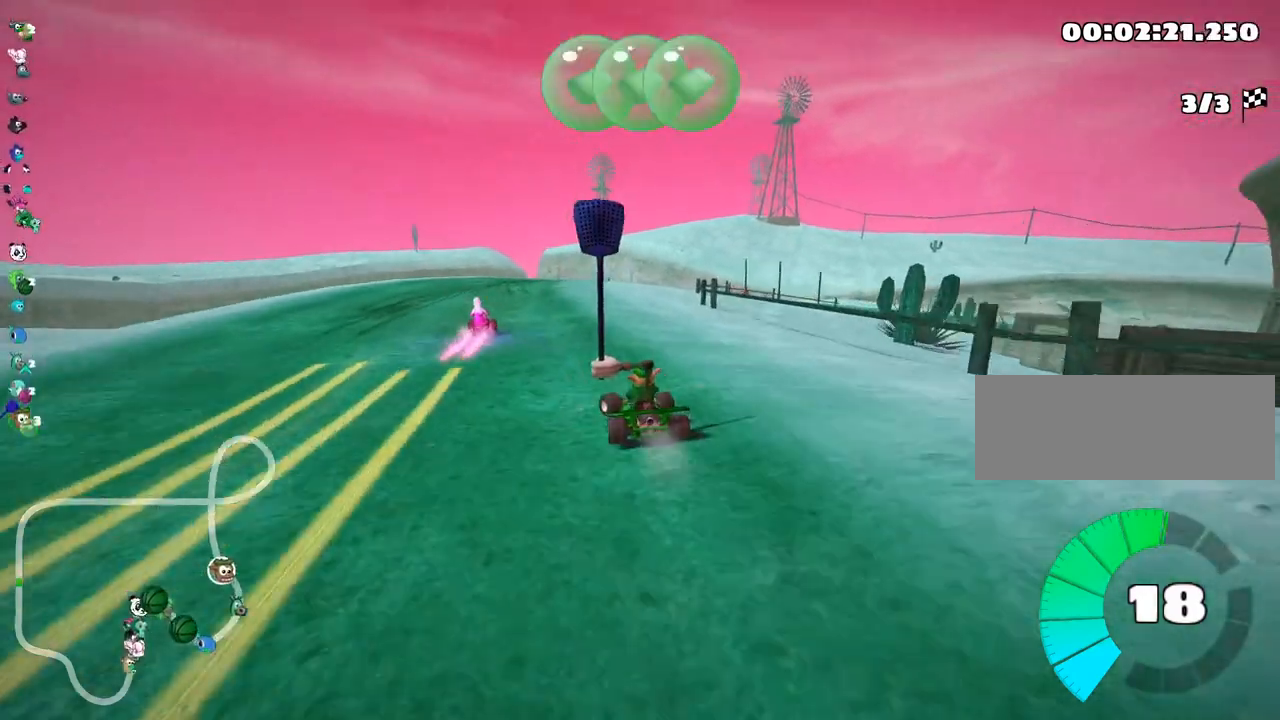
{"keys": ["right", "skid", "up"], "events": [[83, "fire", "up"], [150, "left", "up"], [250, "right", "down"], [250, "skid", "down"]]}
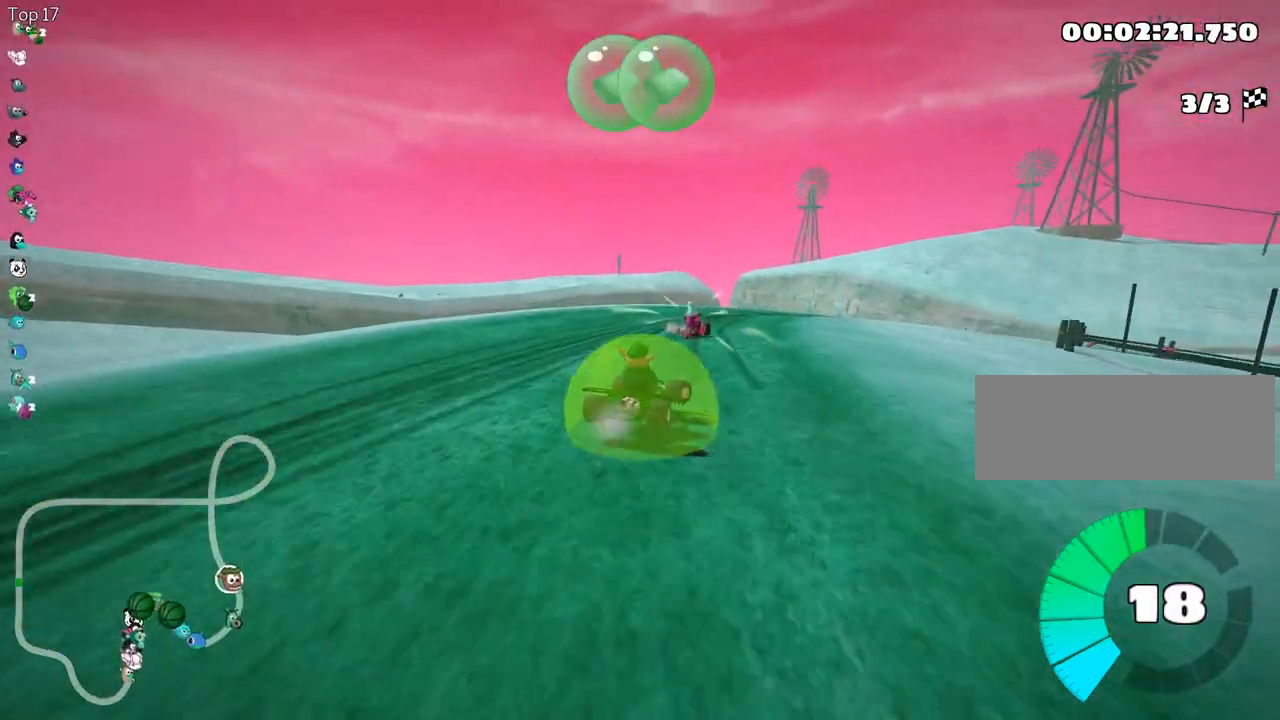
{"keys": ["left", "skid", "up"], "events": [[250, "left", "down"], [333, "right", "up"]]}
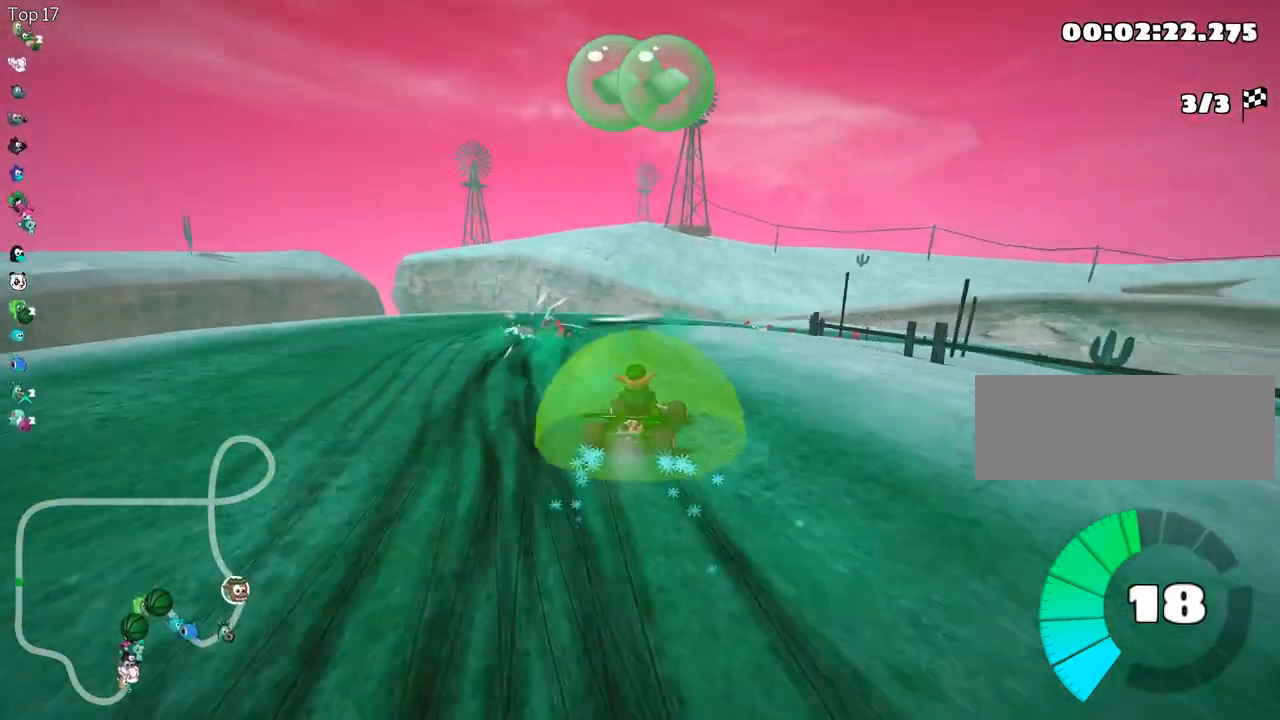
{"keys": ["left", "skid", "up"], "events": [[200, "right", "down"], [283, "left", "up"], [383, "left", "down"], [433, "right", "up"]]}
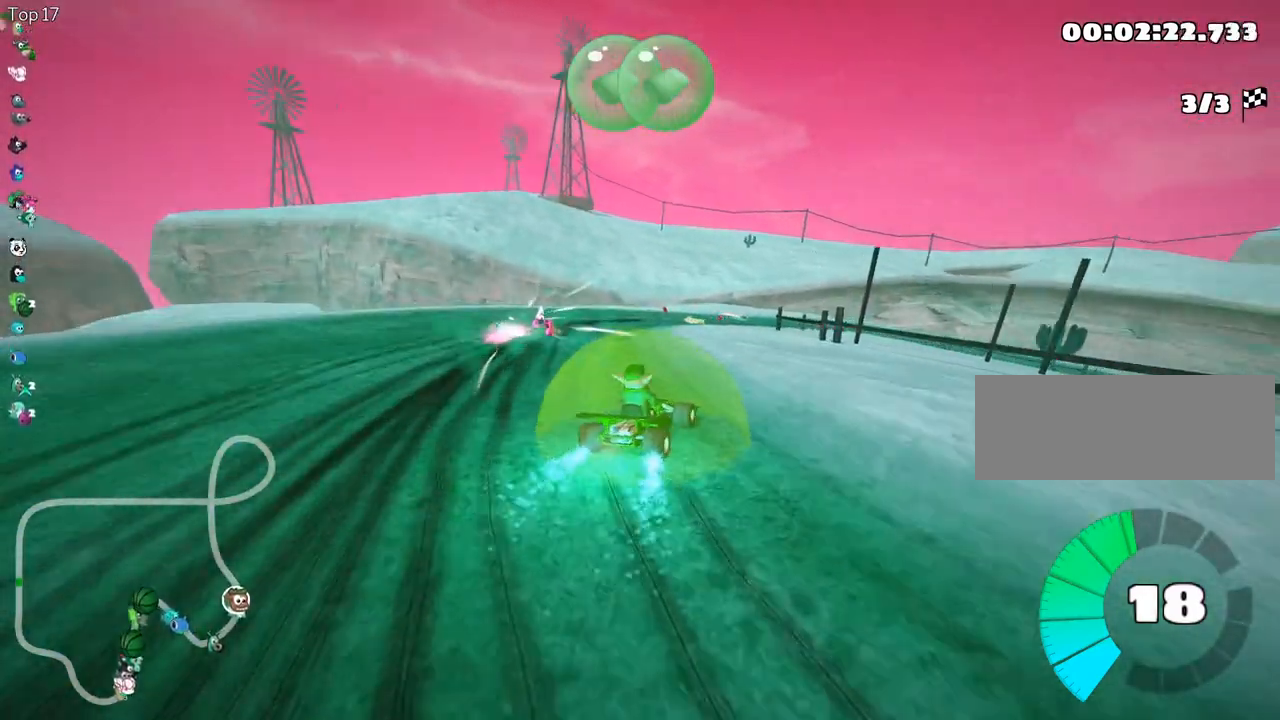
{"keys": ["skid", "up"], "events": [[317, "right", "down"], [383, "left", "up"], [500, "right", "up"]]}